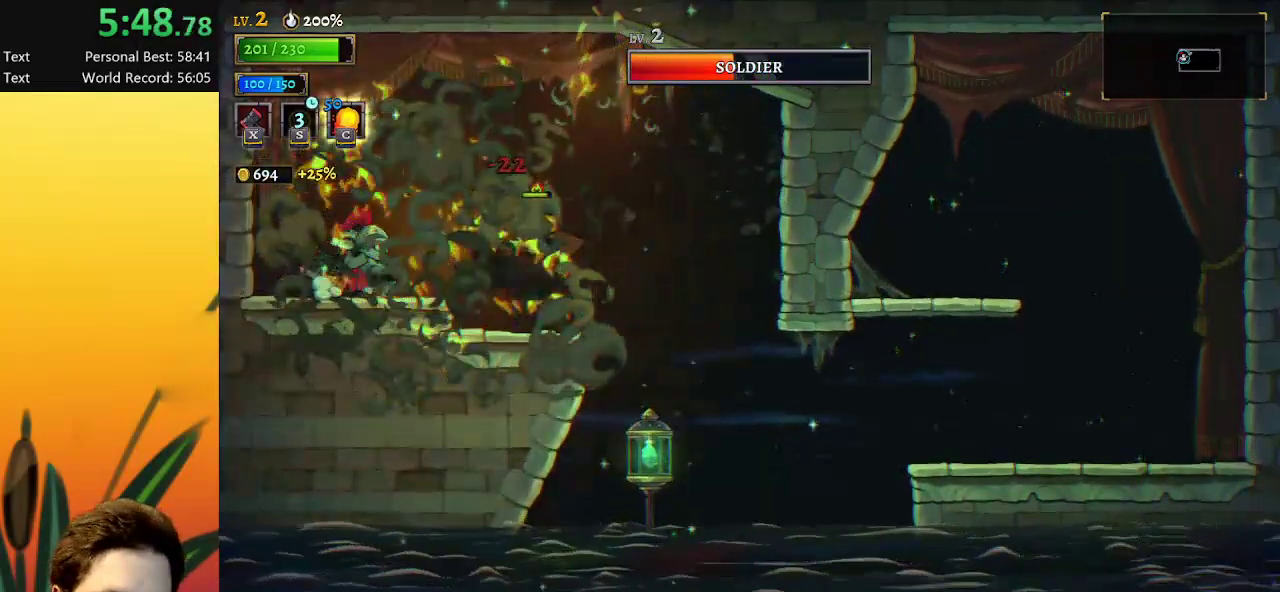
Gameplay with keyboard; each line is a JSON object with the keys held at the frame after it. "events" lists presses ("down") and releases ("up") of "a", "c", "d", "down", "left", "right", "s", "up", "x" and "z" between this image and that frame as [ms after this image, input, new state], when the widget could be followed in between. No other keys are recorded. Mouse input is not recorded.
{"keys": [], "events": [[17, "right", "up"], [267, "right", "down"], [333, "right", "up"]]}
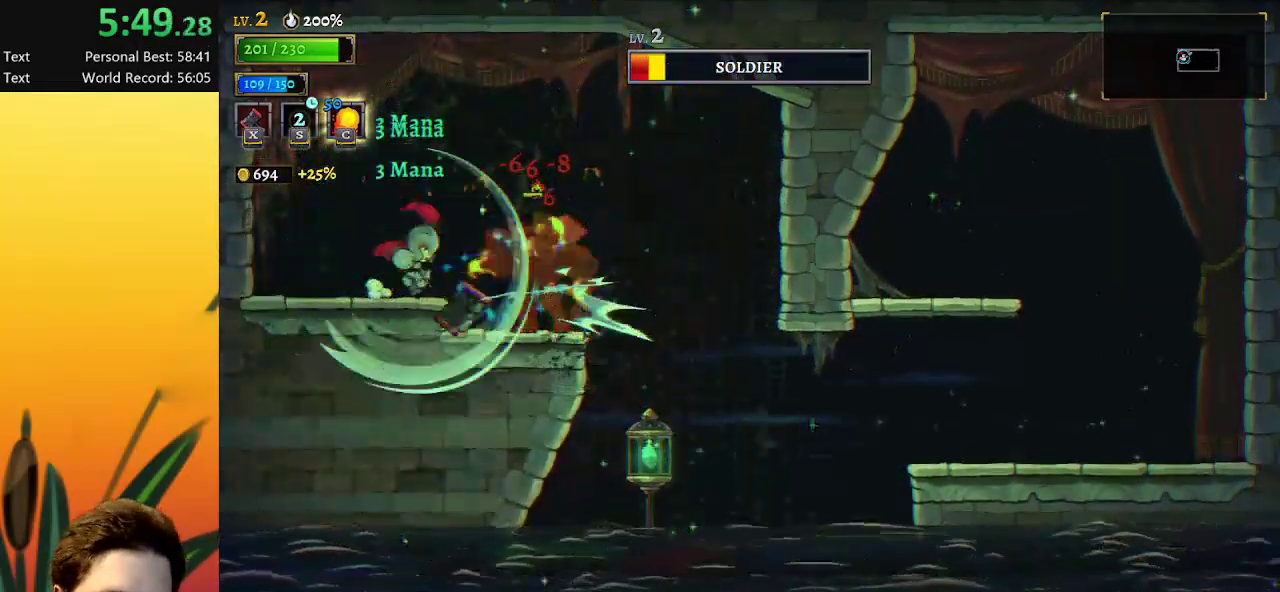
{"keys": [], "events": []}
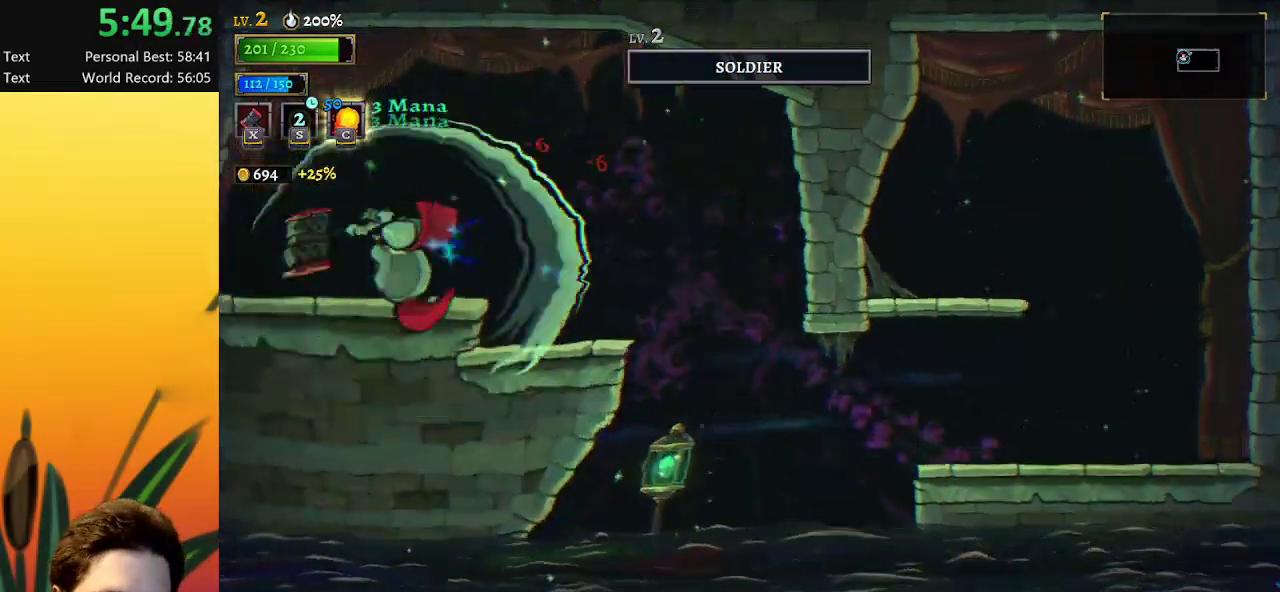
{"keys": [], "events": []}
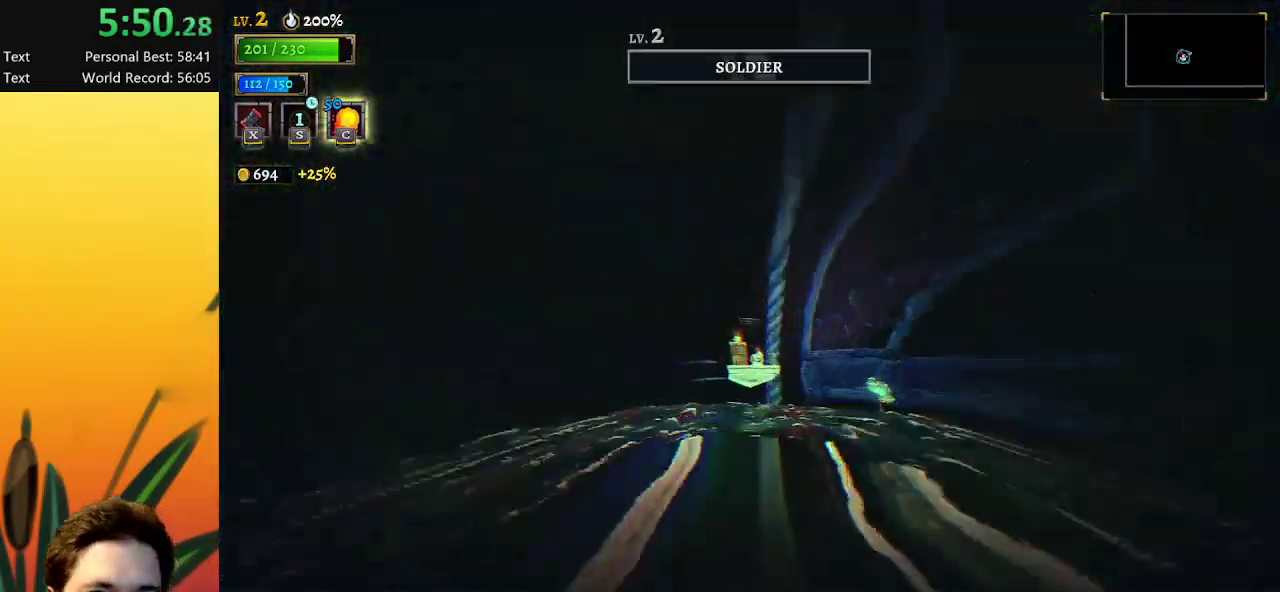
{"keys": ["right"], "events": [[133, "right", "down"]]}
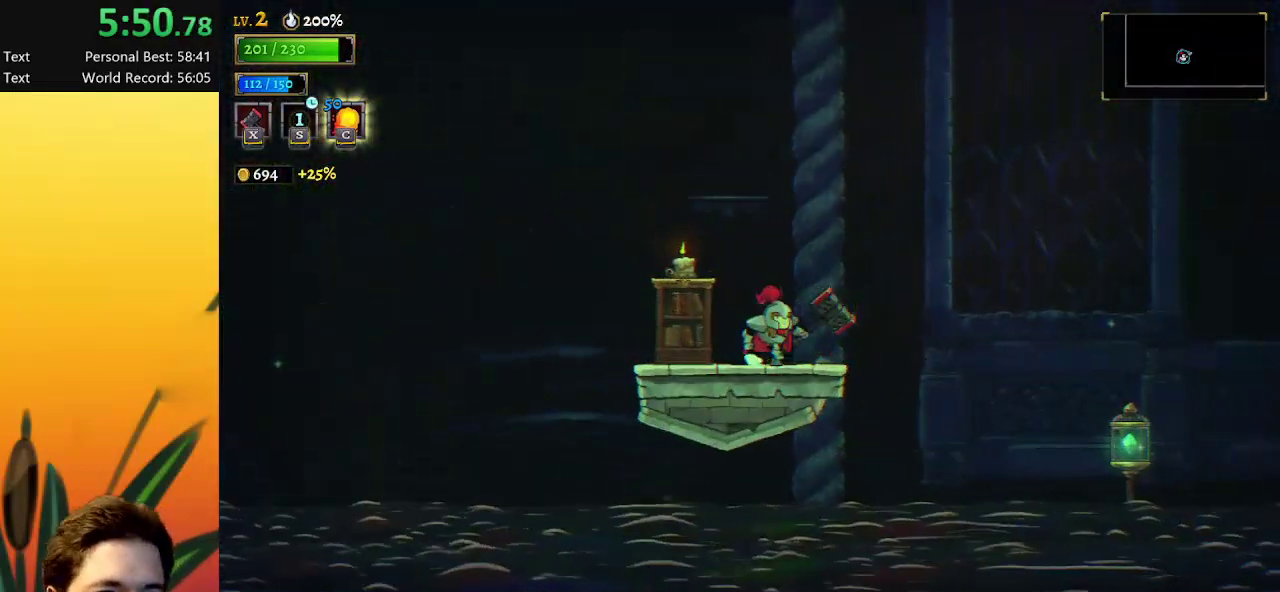
{"keys": ["right"], "events": [[233, "z", "down"], [317, "z", "up"]]}
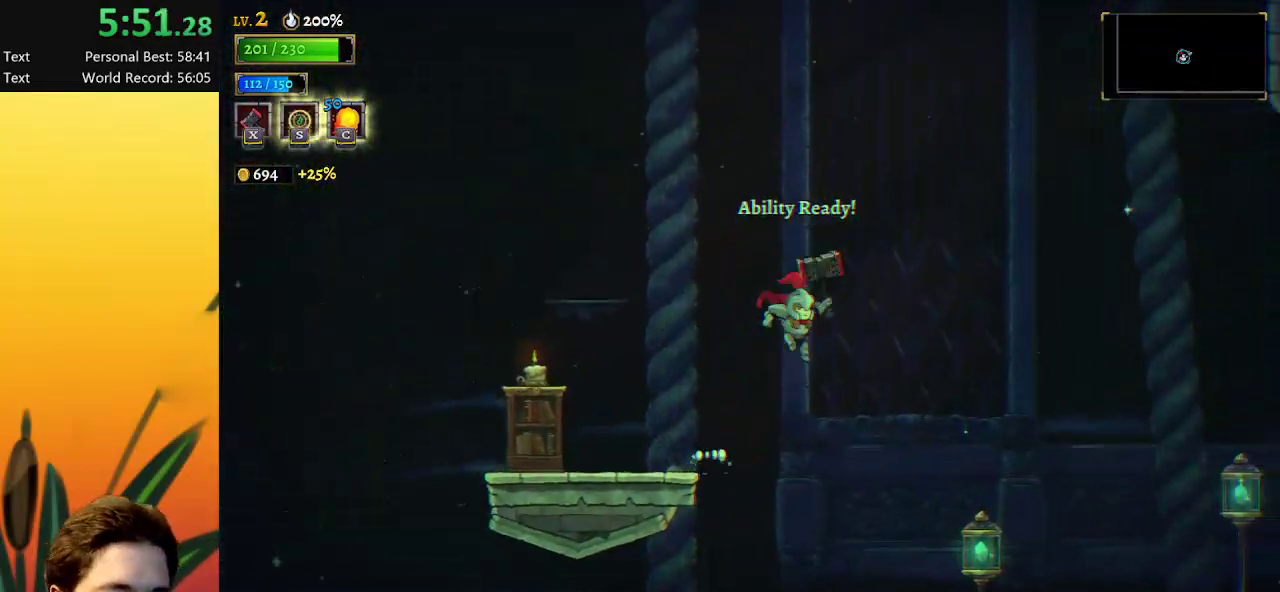
{"keys": ["right"], "events": [[250, "down", "down"], [400, "down", "up"]]}
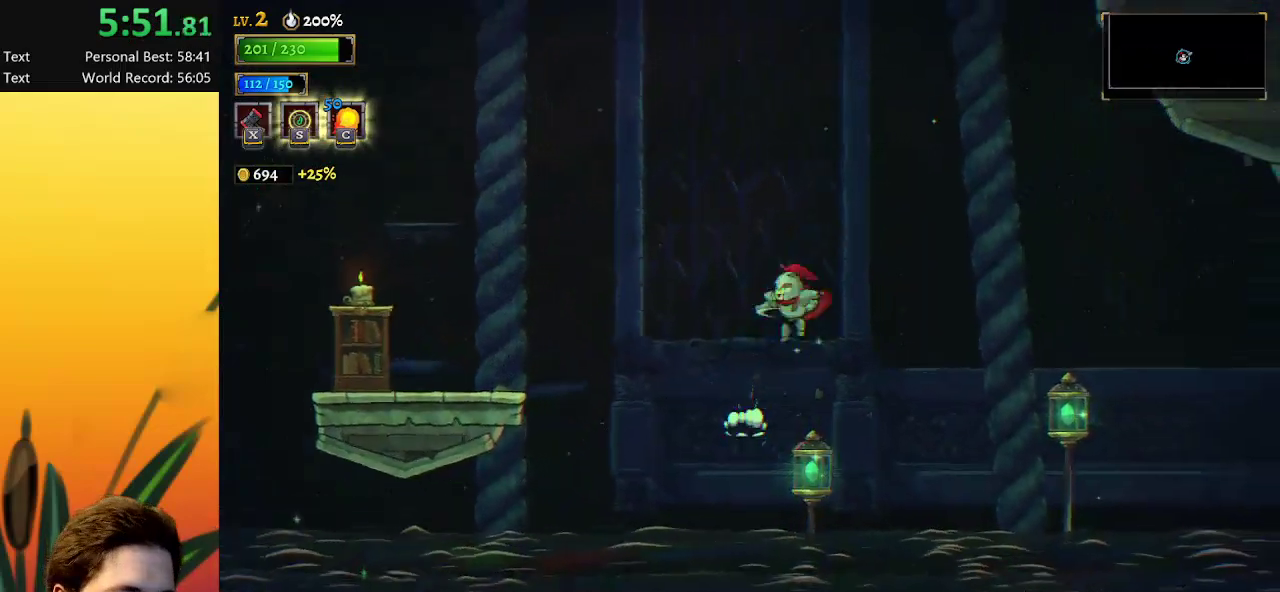
{"keys": ["down", "right"], "events": [[500, "down", "down"]]}
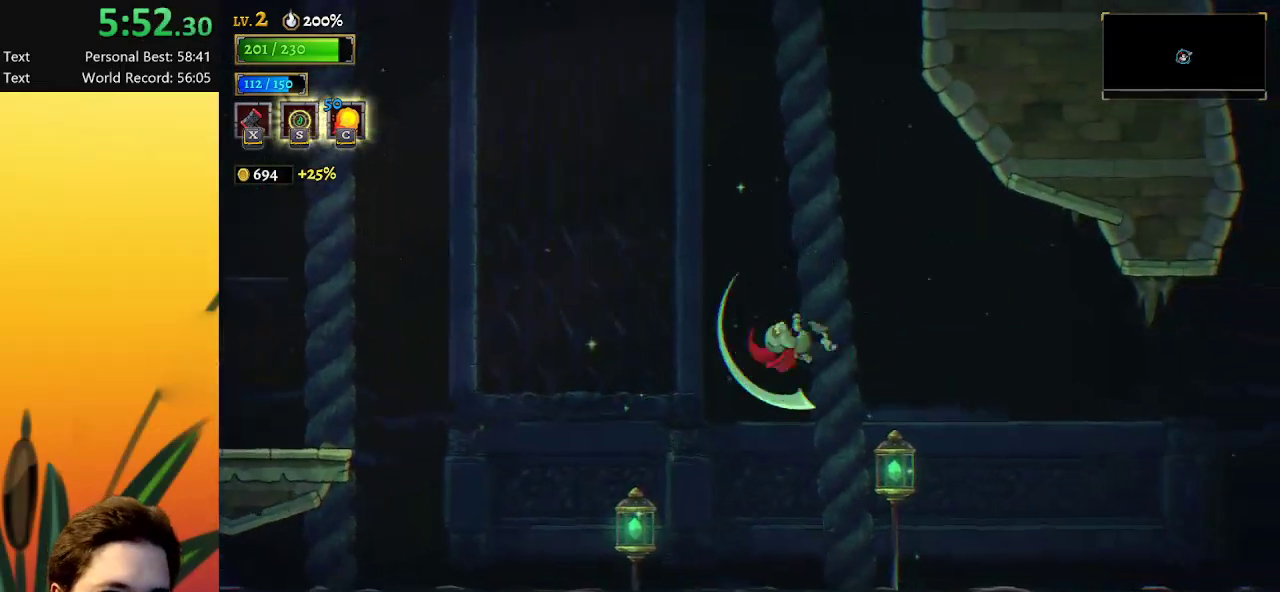
{"keys": ["right"], "events": [[150, "down", "up"]]}
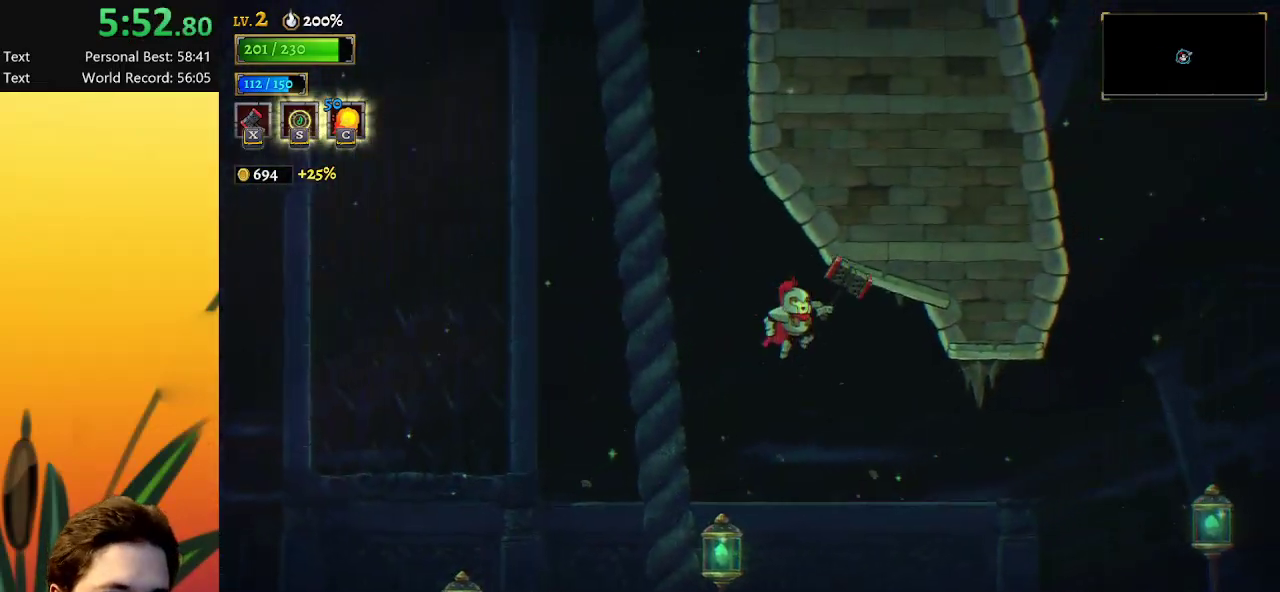
{"keys": ["d", "right"], "events": [[400, "d", "down"]]}
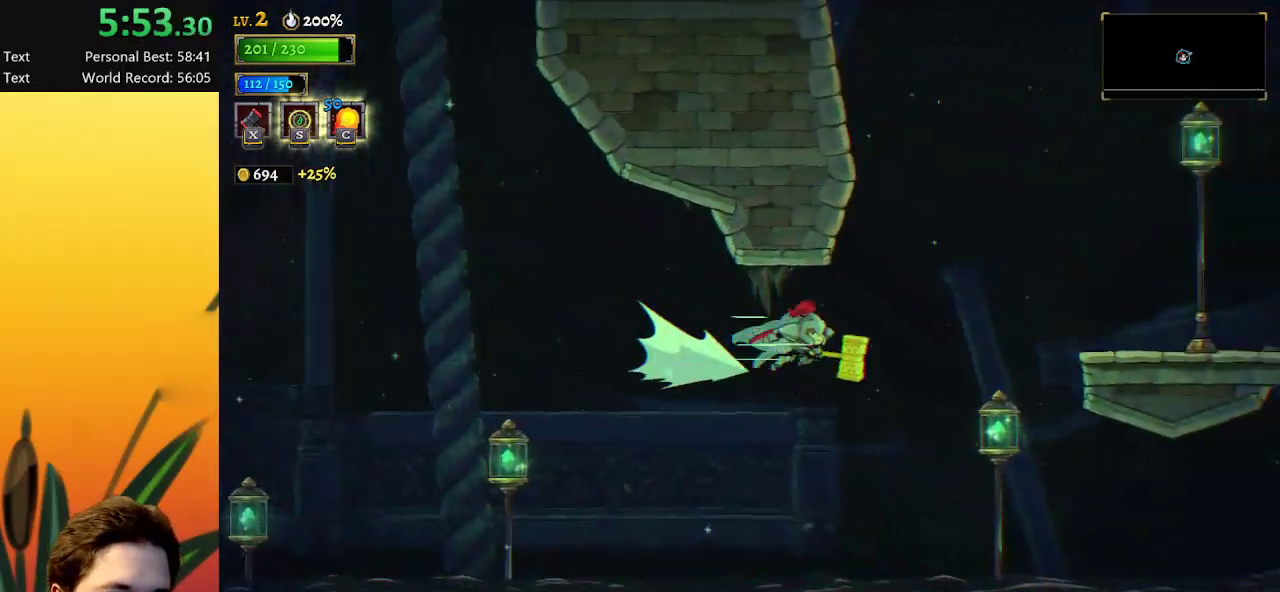
{"keys": ["right"], "events": [[33, "d", "up"], [183, "down", "down"], [267, "down", "up"]]}
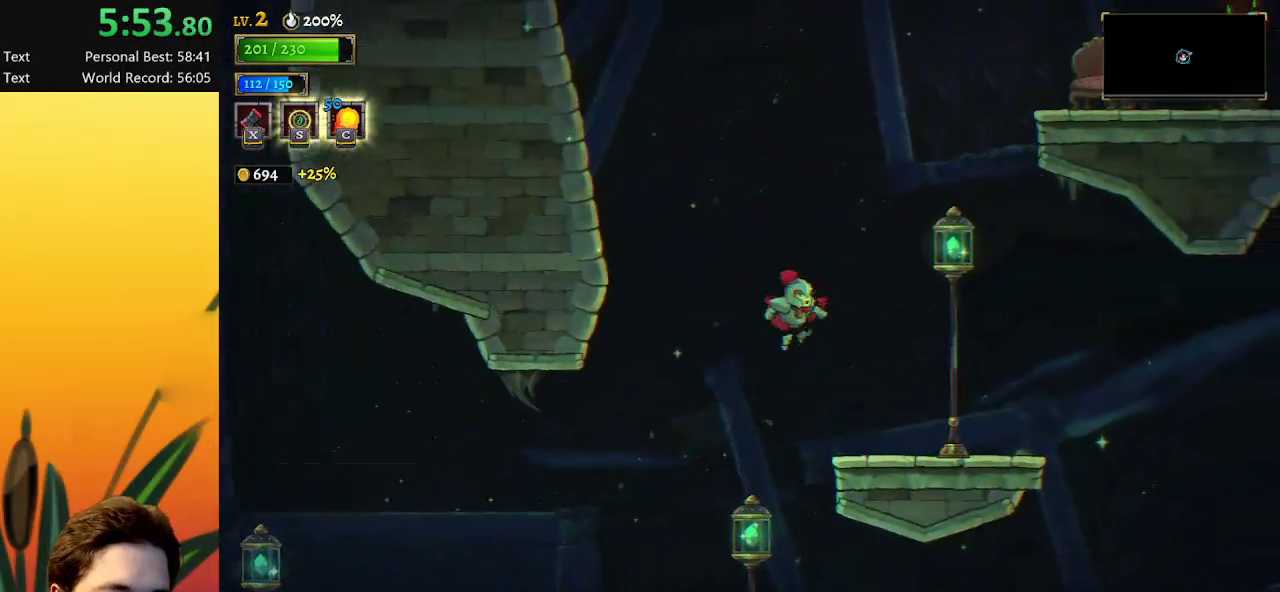
{"keys": [], "events": [[333, "right", "up"]]}
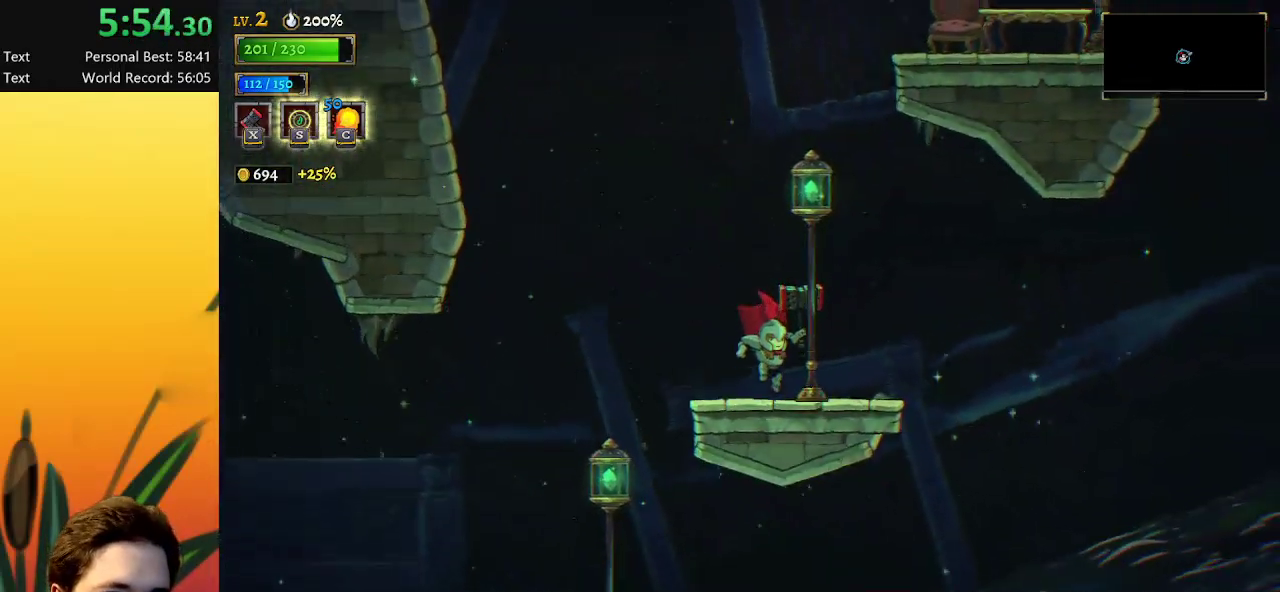
{"keys": ["down", "right", "z"], "events": [[67, "z", "down"], [433, "down", "down"], [483, "right", "down"]]}
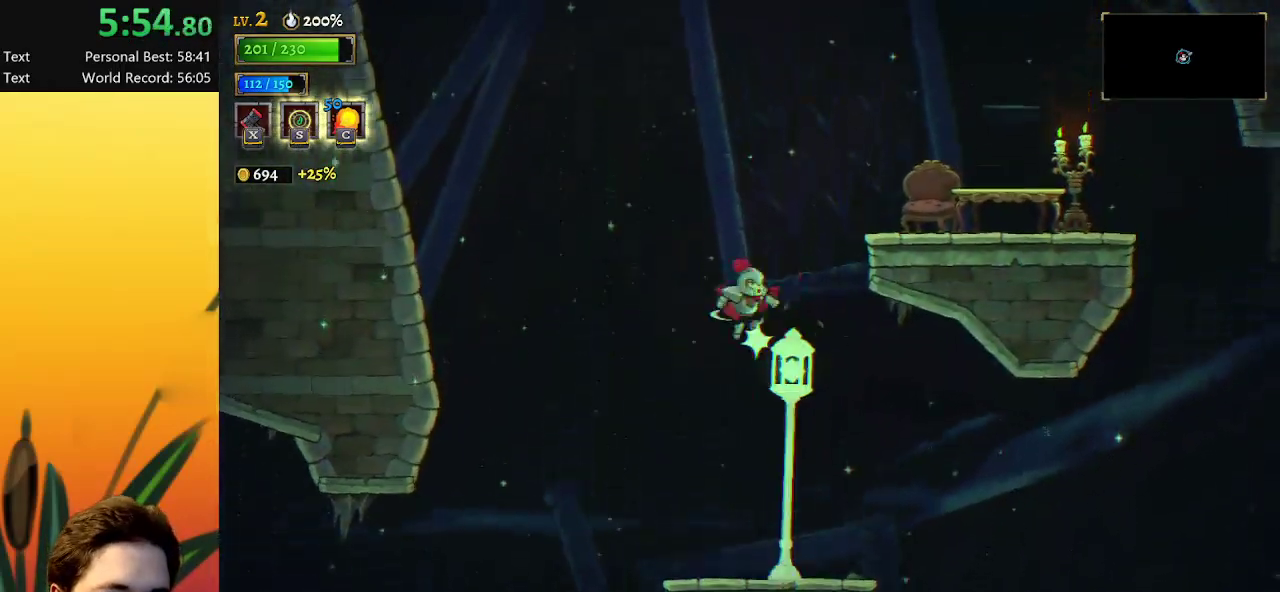
{"keys": ["right", "x", "z"], "events": [[117, "down", "up"], [167, "x", "down"]]}
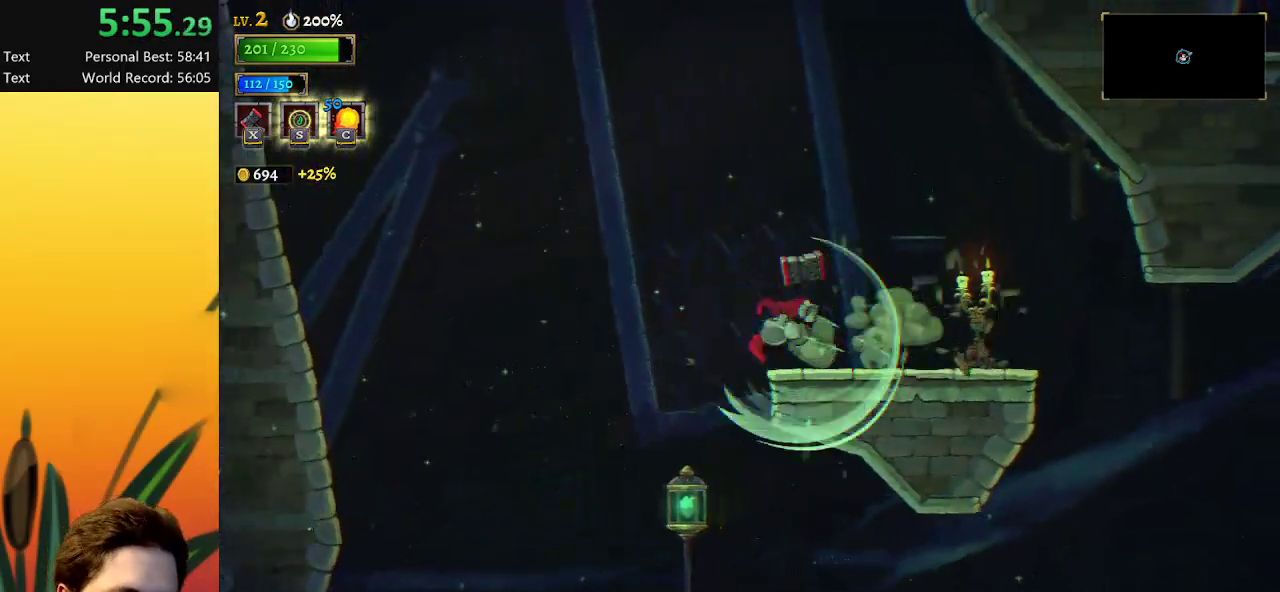
{"keys": ["right"], "events": [[67, "x", "up"], [117, "z", "up"], [167, "x", "down"], [300, "x", "up"]]}
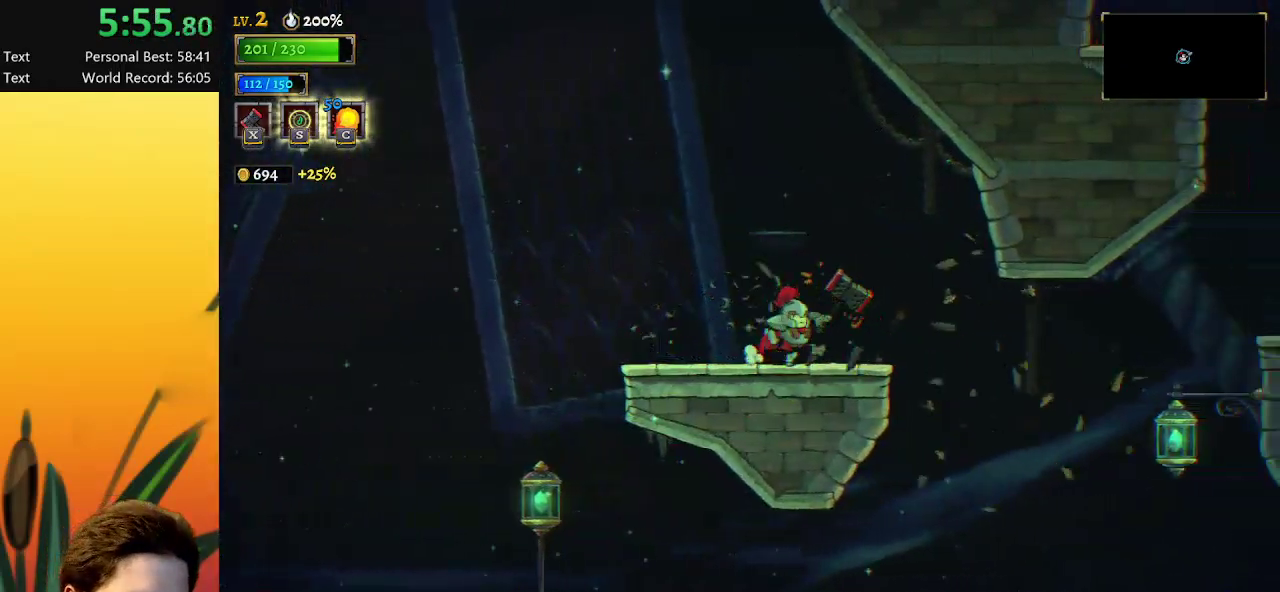
{"keys": ["down", "right"], "events": [[83, "d", "down"], [267, "d", "up"], [500, "down", "down"]]}
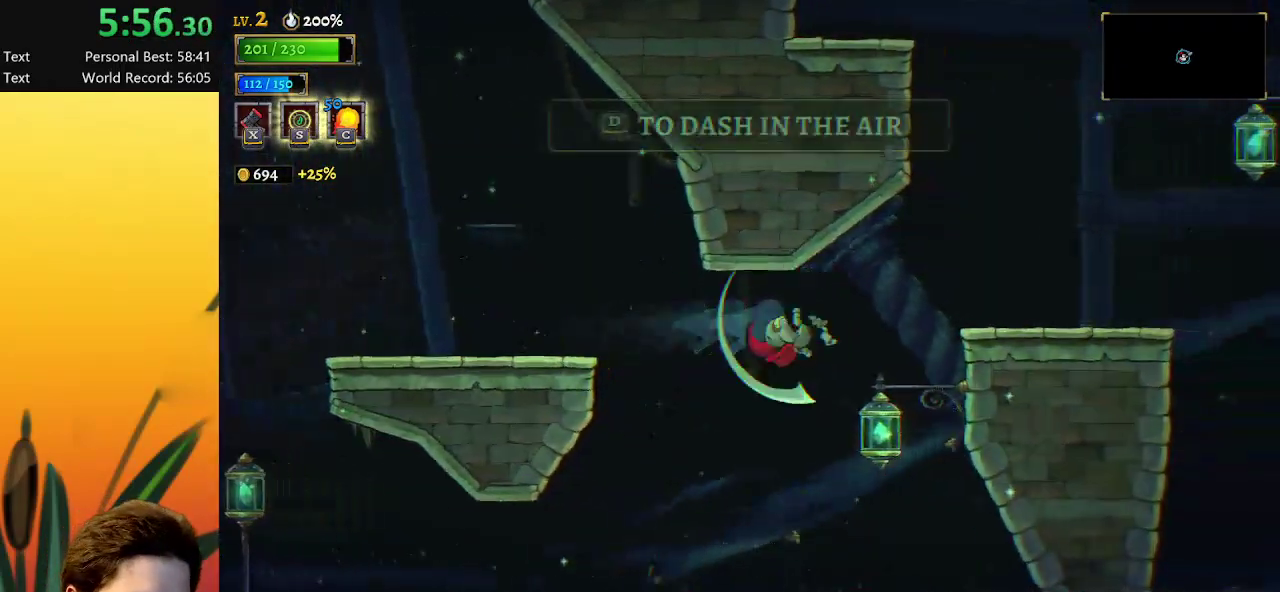
{"keys": ["right"], "events": [[83, "down", "up"]]}
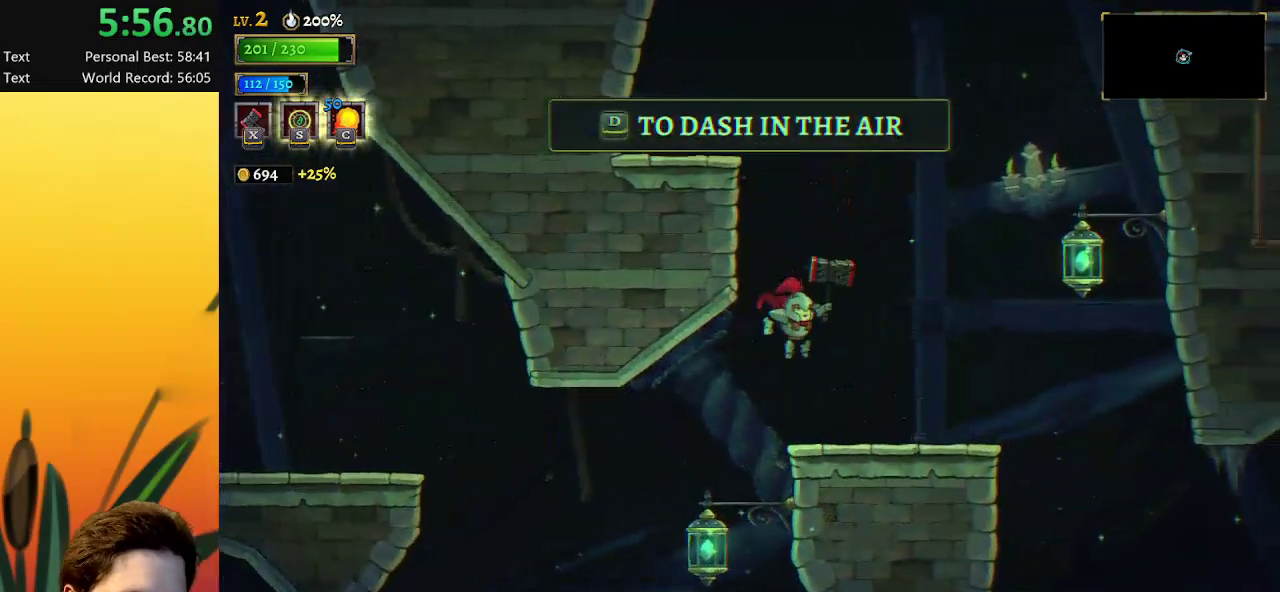
{"keys": ["right", "z"], "events": [[400, "z", "down"]]}
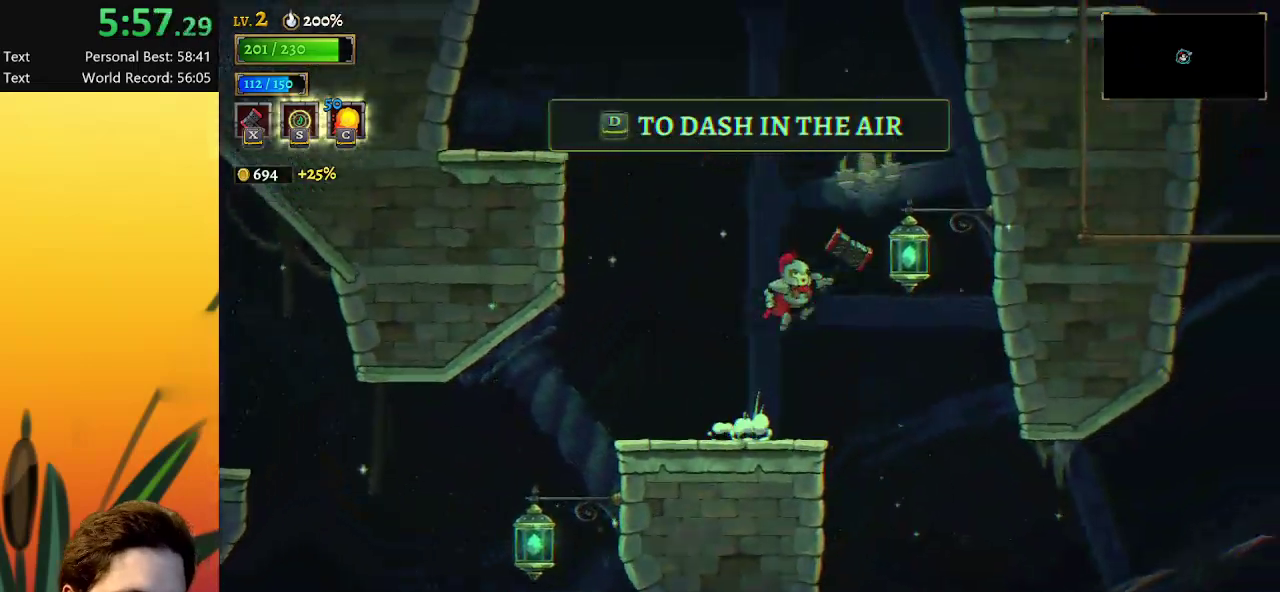
{"keys": ["a", "left"], "events": [[150, "down", "down"], [200, "right", "up"], [250, "left", "down"], [250, "z", "up"], [300, "down", "up"], [433, "a", "down"]]}
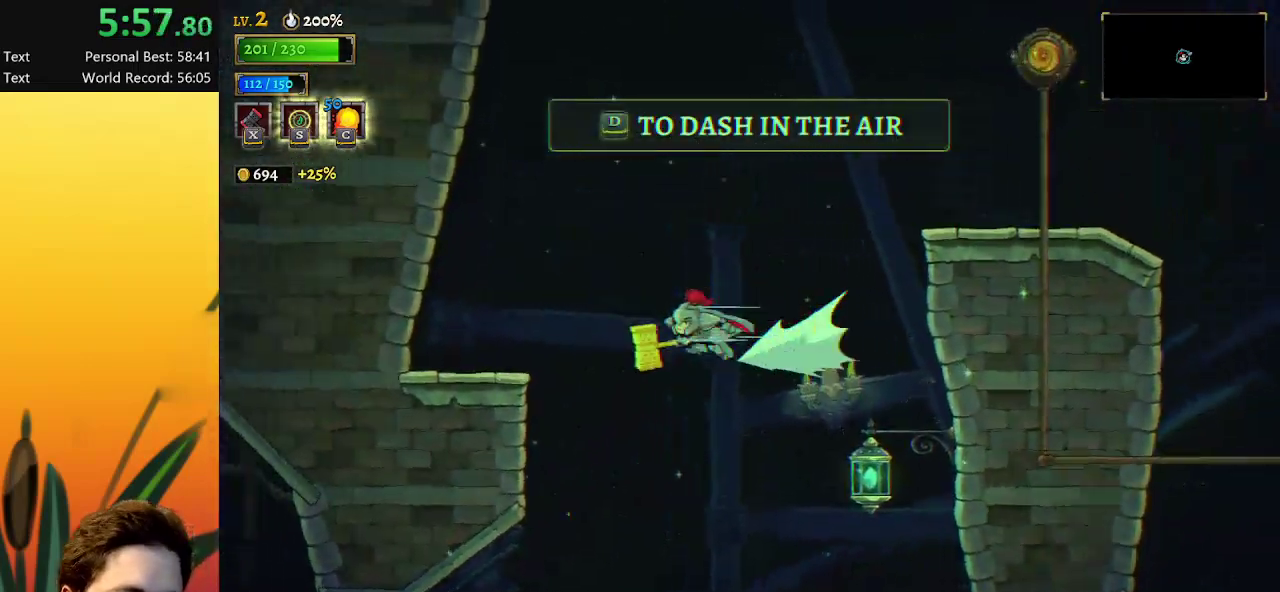
{"keys": ["right", "z"], "events": [[117, "a", "up"], [333, "left", "up"], [433, "right", "down"], [483, "z", "down"]]}
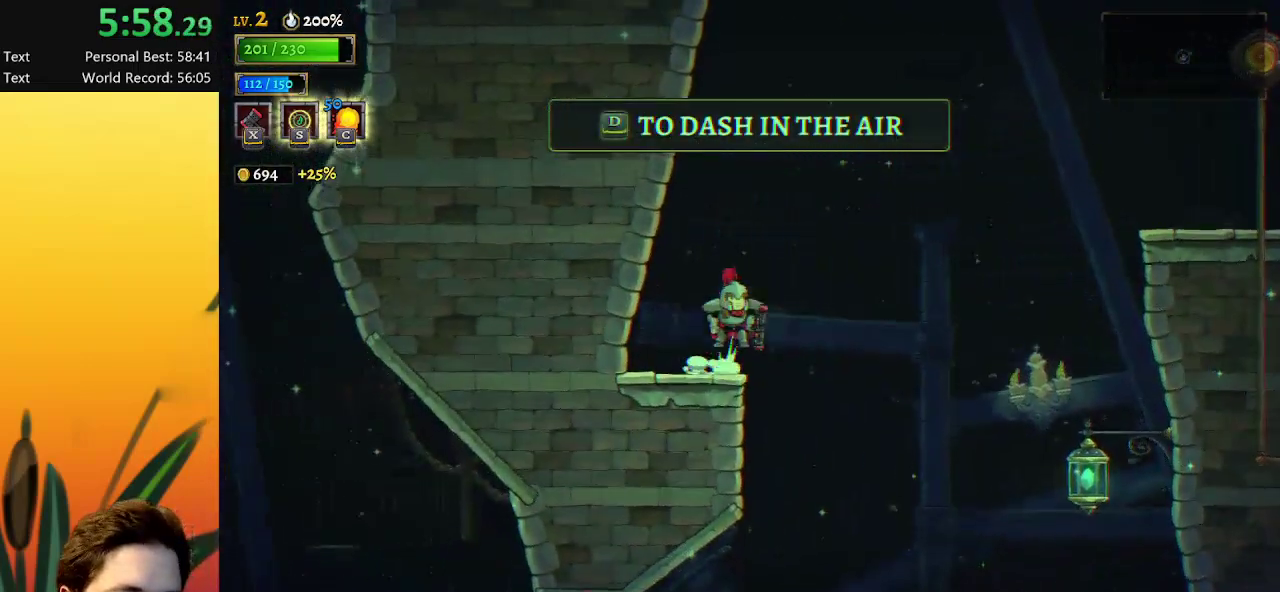
{"keys": ["d", "right", "z"], "events": [[500, "d", "down"]]}
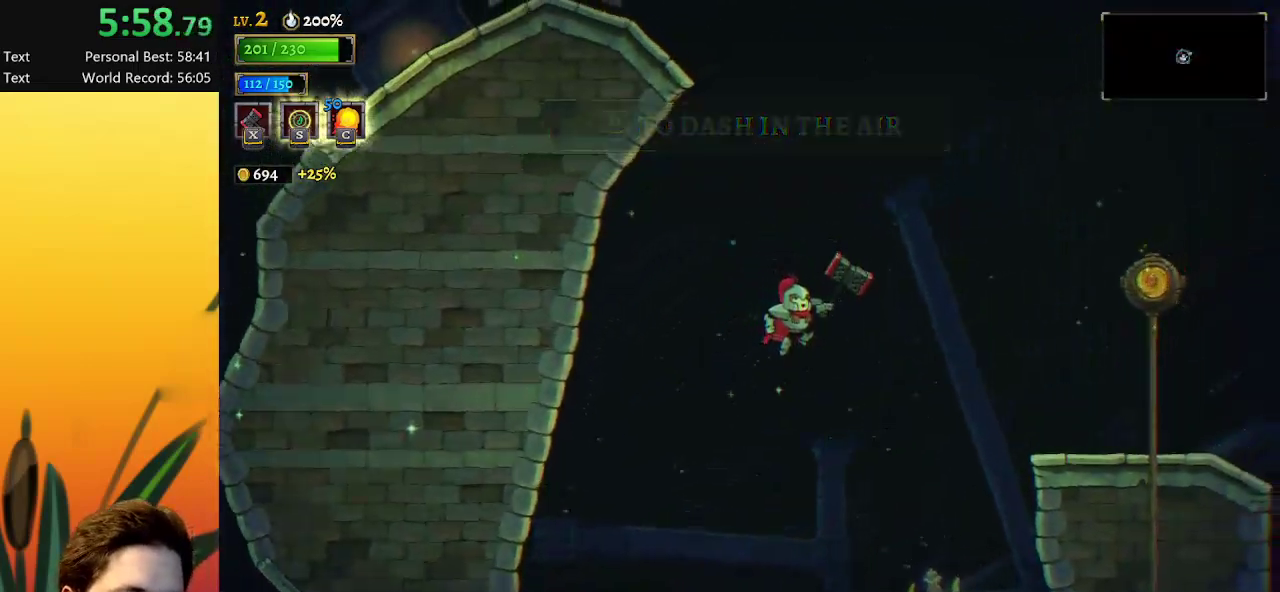
{"keys": ["right"], "events": [[33, "z", "up"], [183, "d", "up"]]}
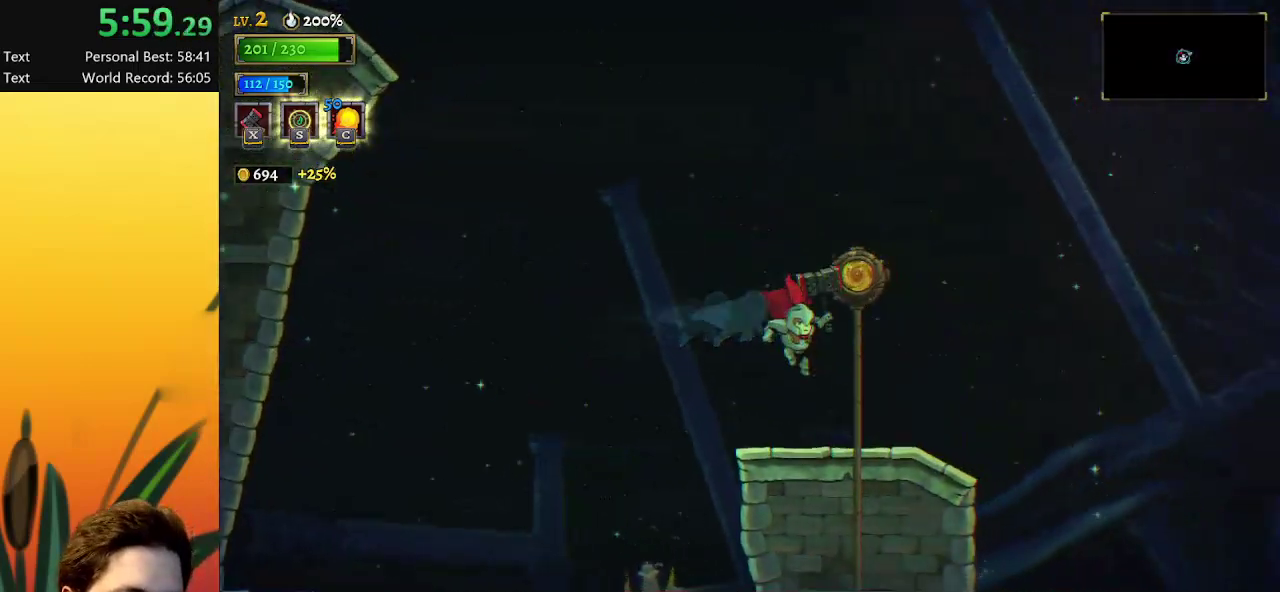
{"keys": ["right"], "events": []}
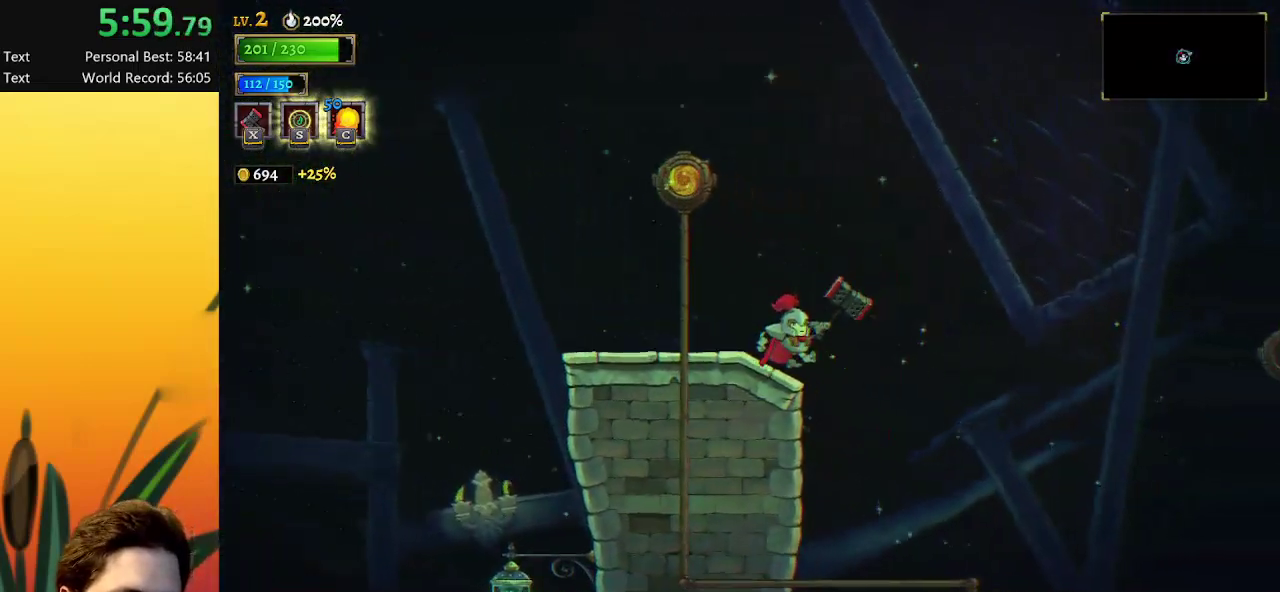
{"keys": ["right", "z"], "events": [[117, "z", "down"]]}
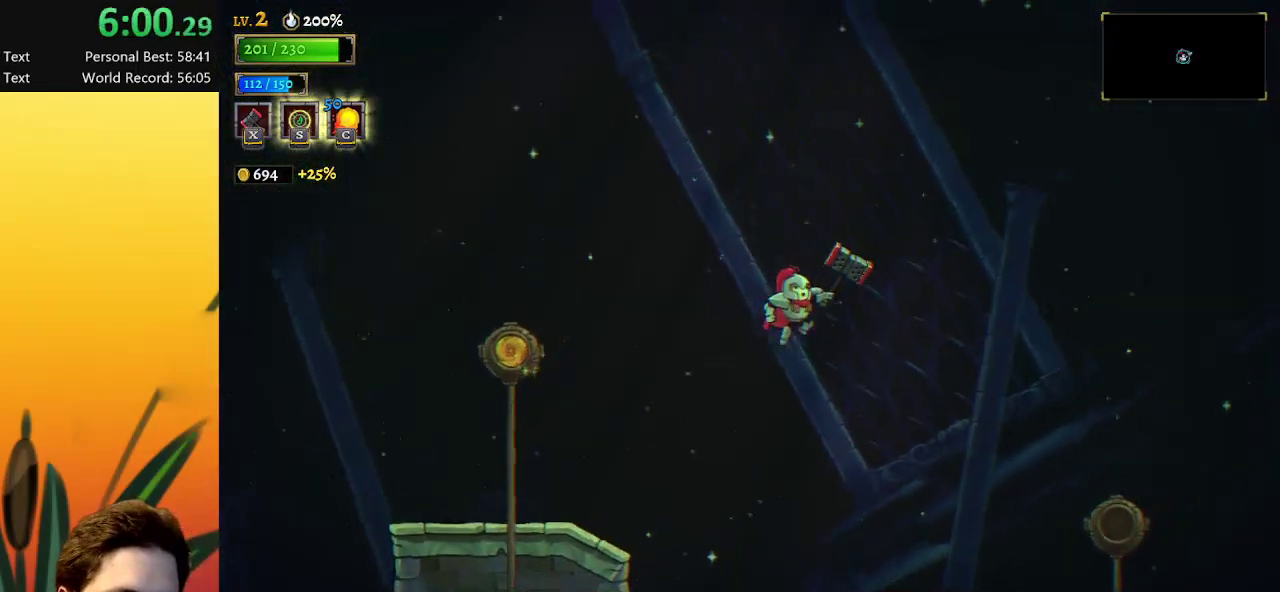
{"keys": ["d", "right"], "events": [[367, "d", "down"], [417, "z", "up"]]}
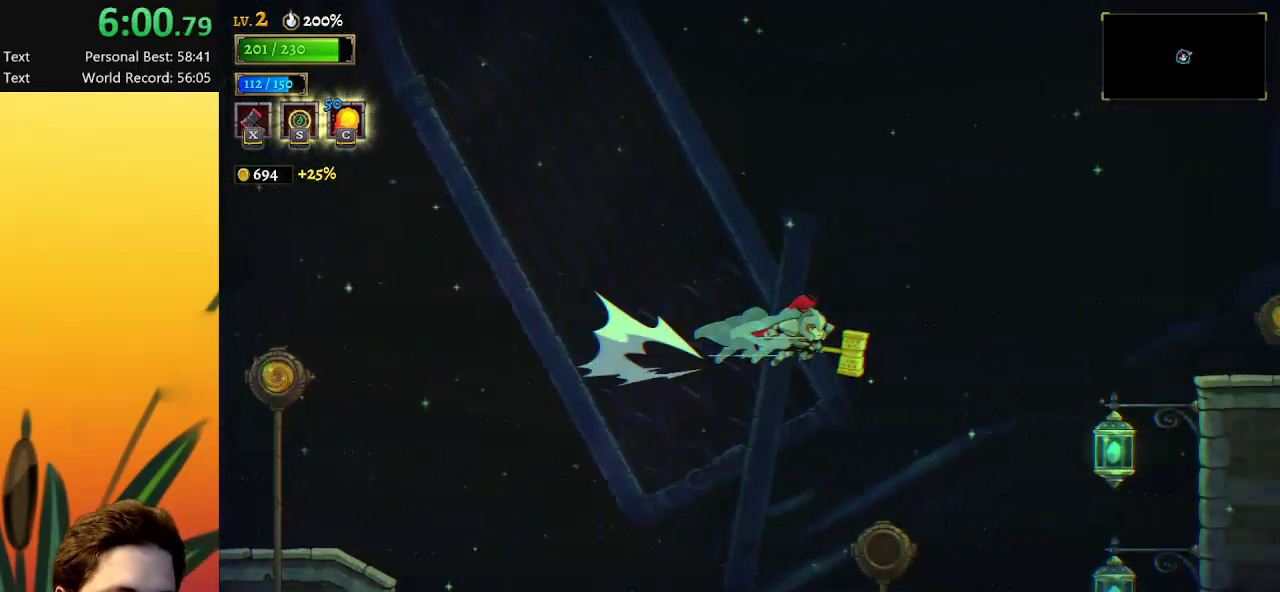
{"keys": ["down", "right"], "events": [[50, "d", "up"], [383, "down", "down"]]}
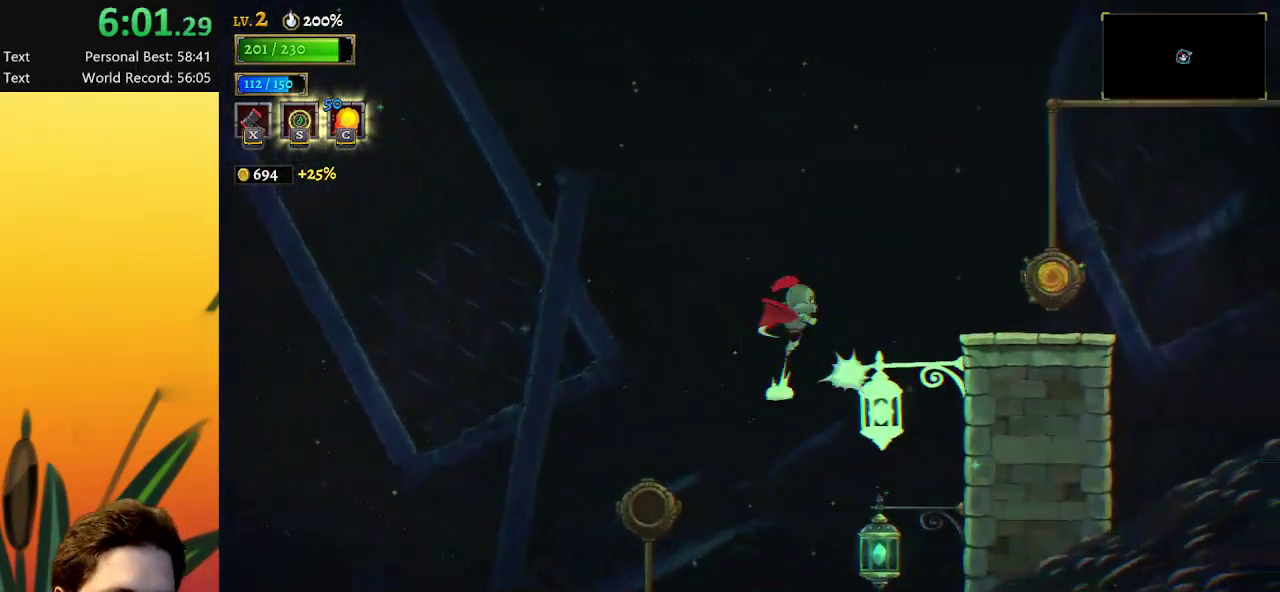
{"keys": ["right"], "events": [[17, "down", "up"]]}